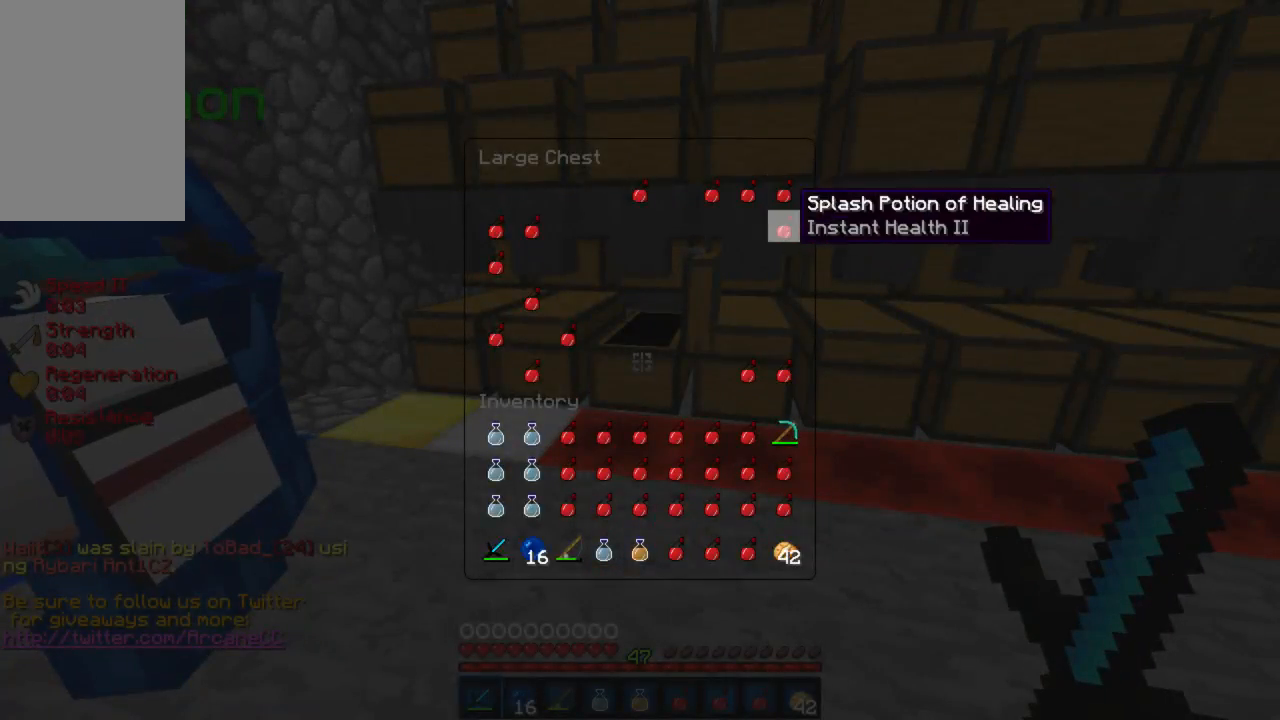
Gameplay with keyboard and mouse; each line is a JSON object with the keys and mouse buttons held at the frame after it. "events" lists presses ("down") and releases ("up") of "a", "d", "s", "w", "mouse_left" and "mouse_right" between this image and that frame as [ms after this image, input, new state], when the widget could be followed in between. "mouse_left", "mouse_right" = the "left", "right" buttons of the "mouse" list. No other keys are recorded. Fast repeated clicks can show as one long hold. Mouse movement is not recorded.
{"keys": [], "mouse": []}
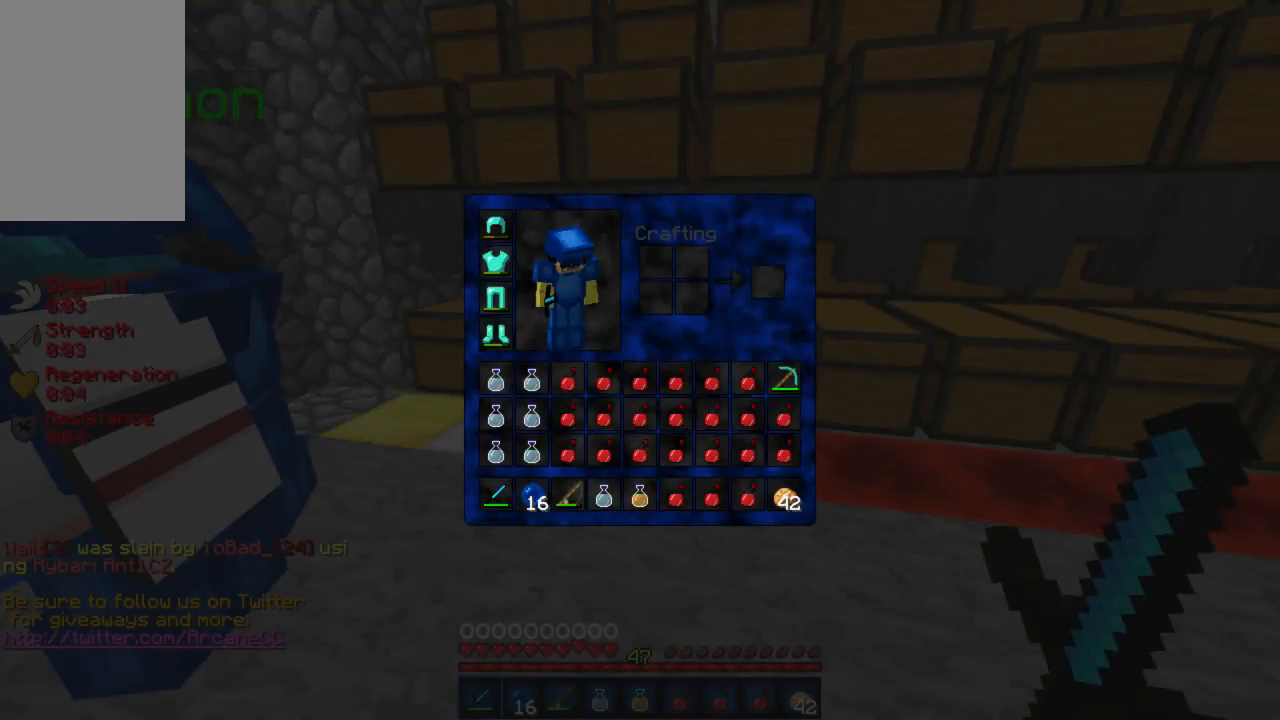
{"keys": ["a", "w"], "mouse": [], "events": [[155, "a", "down"], [266, "w", "down"]]}
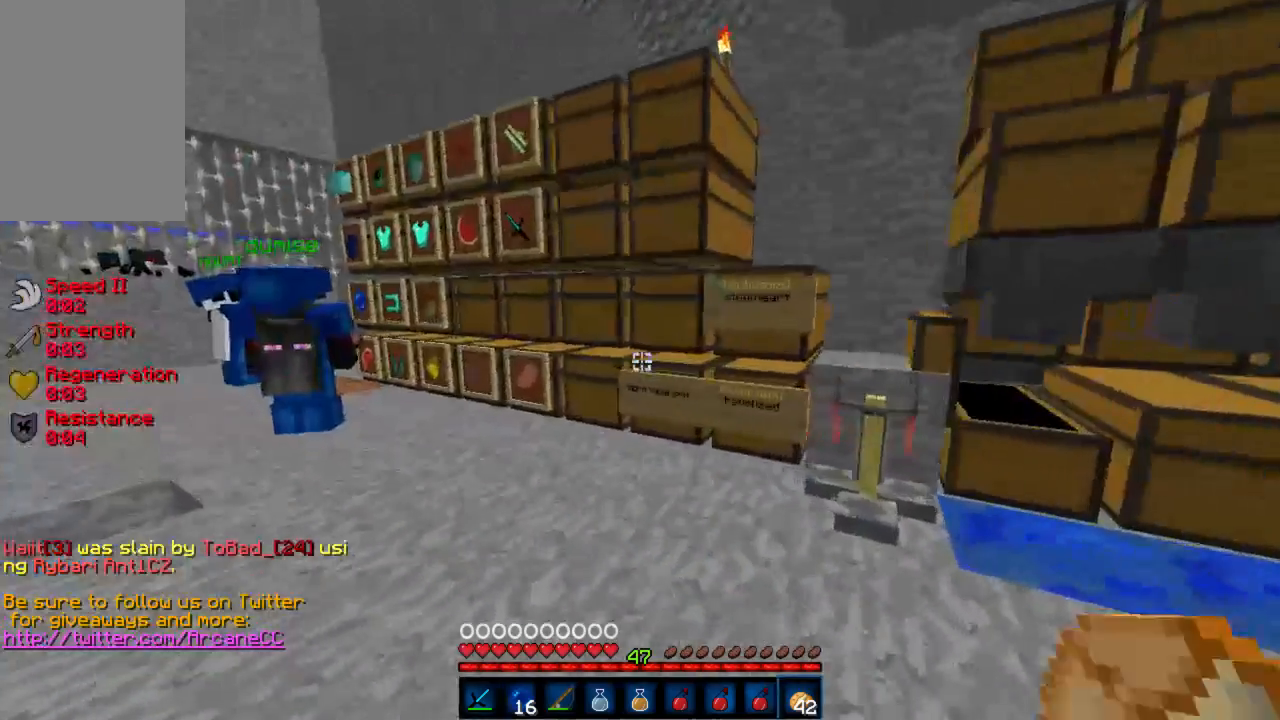
{"keys": ["a", "w"], "mouse": [], "events": []}
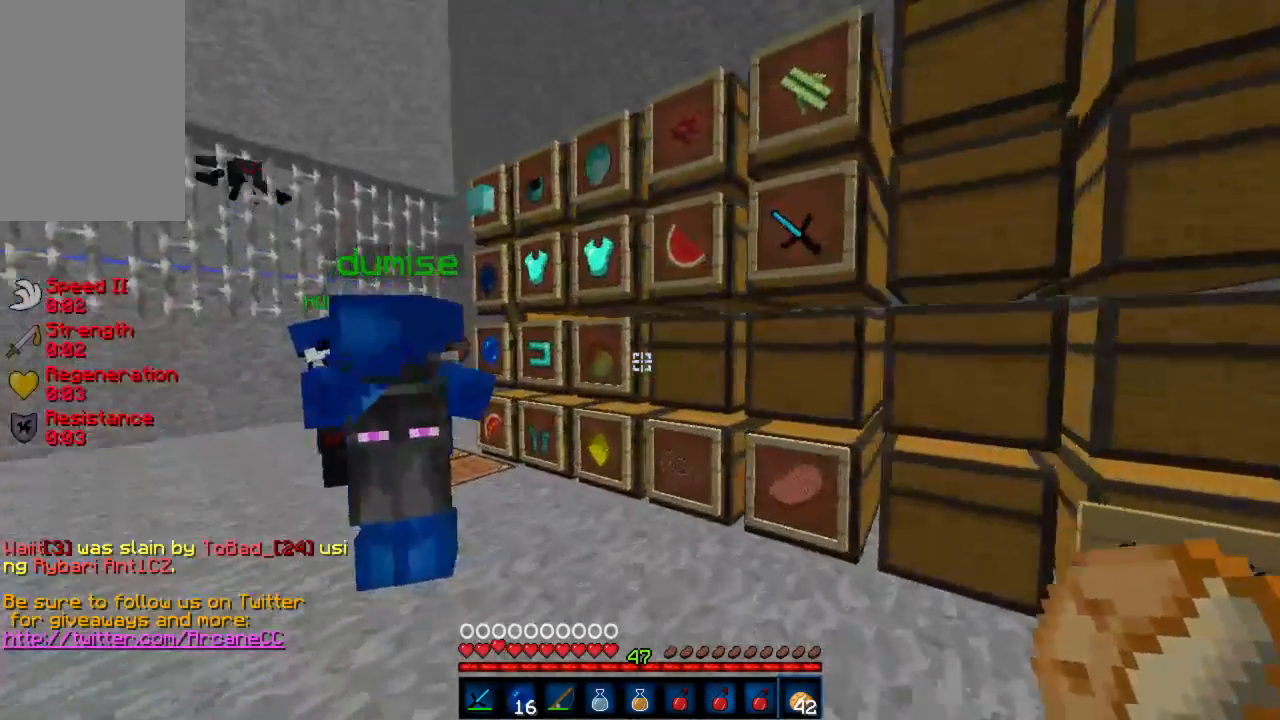
{"keys": [], "mouse": [], "events": [[88, "a", "up"], [244, "w", "up"], [355, "mouse_right", "down"], [444, "mouse_right", "up"]]}
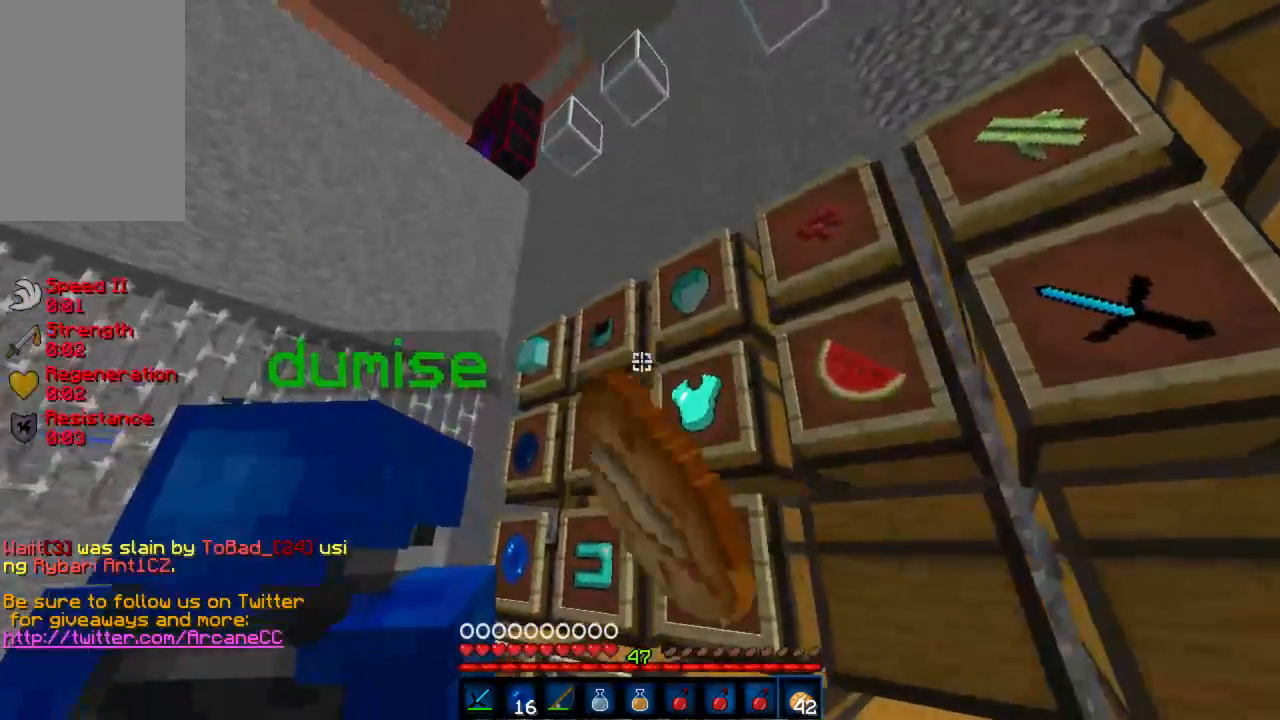
{"keys": [], "mouse": []}